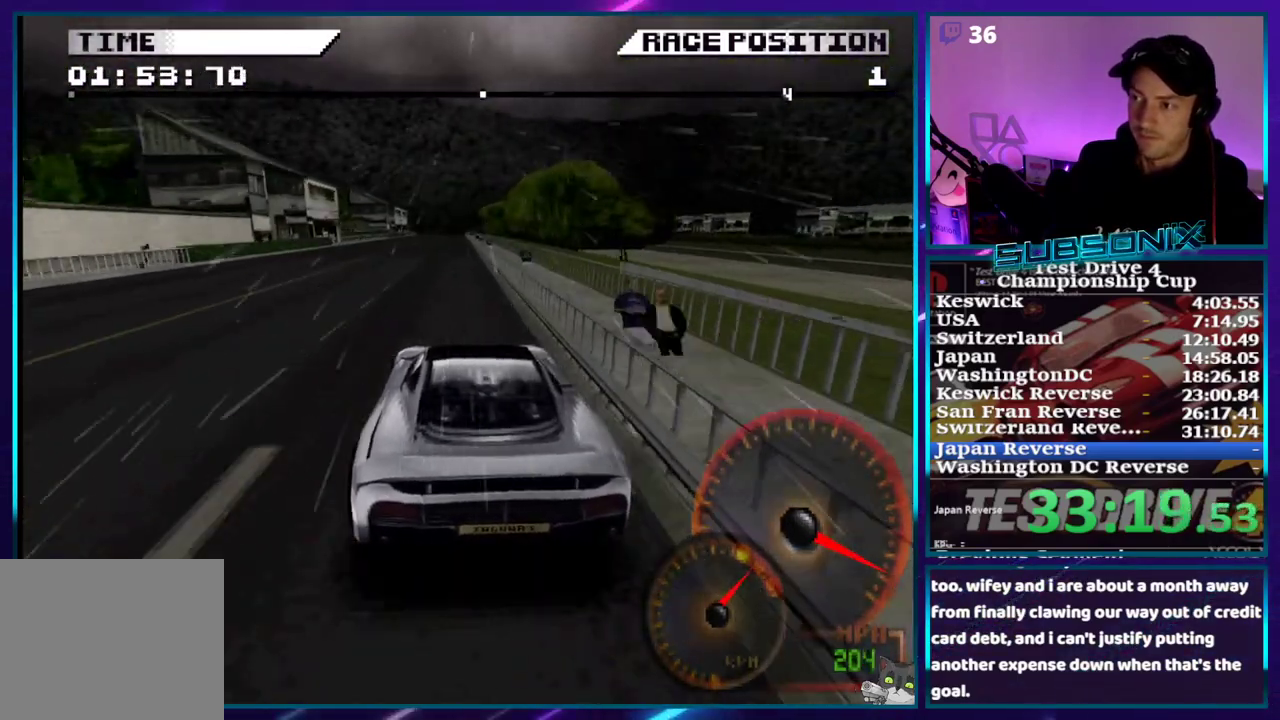
Gameplay with a controller (PlayStation layout); each line is a JSON object with the inputs held at the frame after it. "events" lists button and stick changes between this image and that frame as [ms after this image, input, new state], when the widget could be followed in between. Not read: L3 R3 left_stick.
{"buttons": ["CROSS"], "right_stick": "center", "events": []}
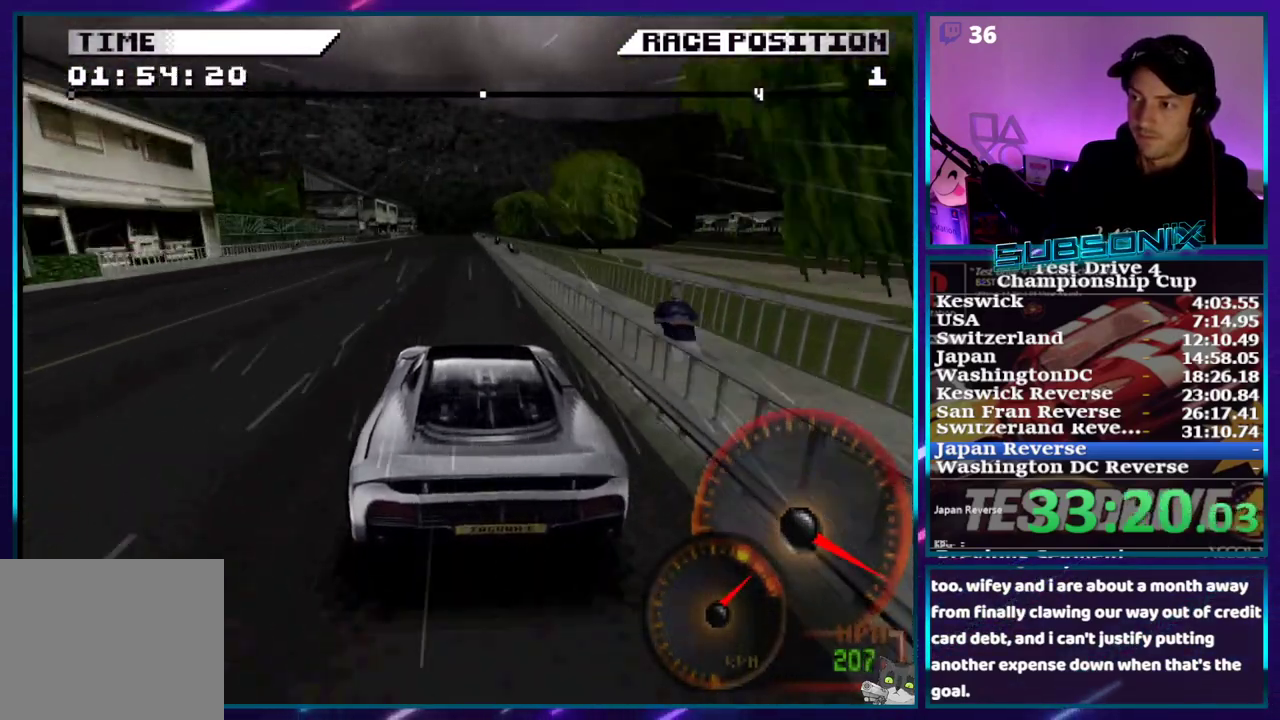
{"buttons": ["CROSS"], "right_stick": "center", "events": []}
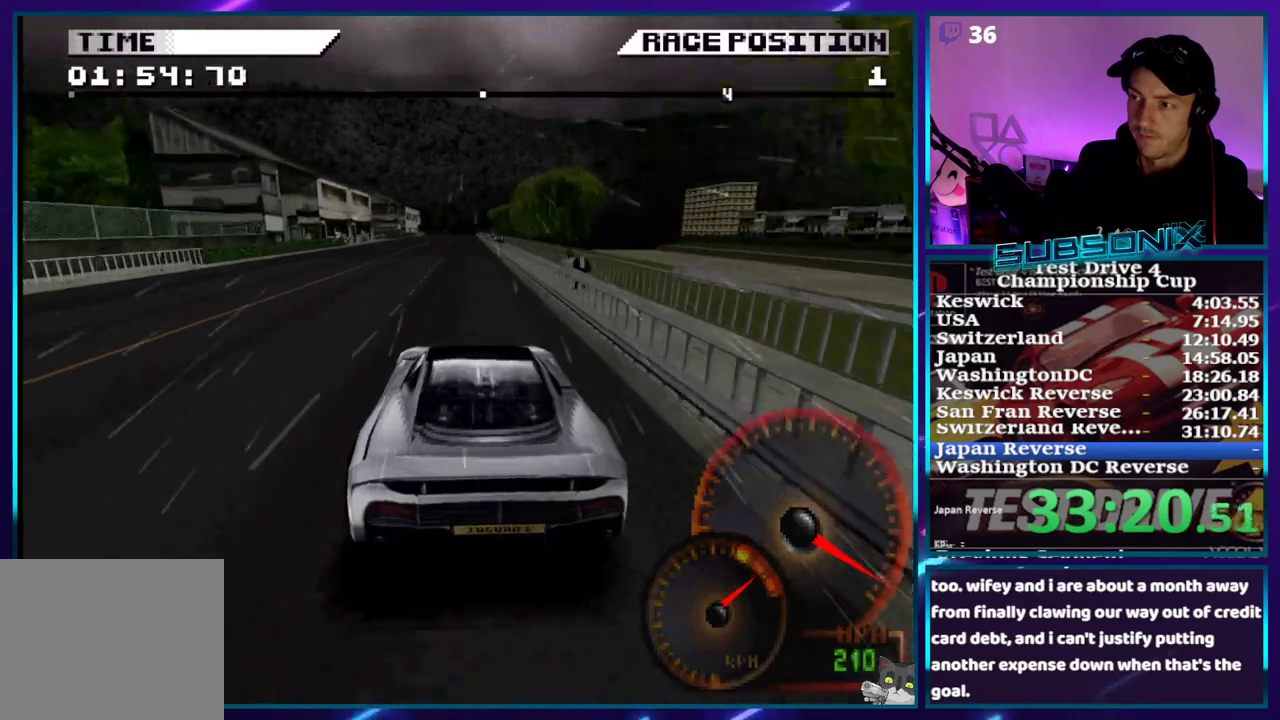
{"buttons": ["CROSS"], "right_stick": "center", "events": [[333, "DPAD_RIGHT", "down"], [400, "DPAD_RIGHT", "up"]]}
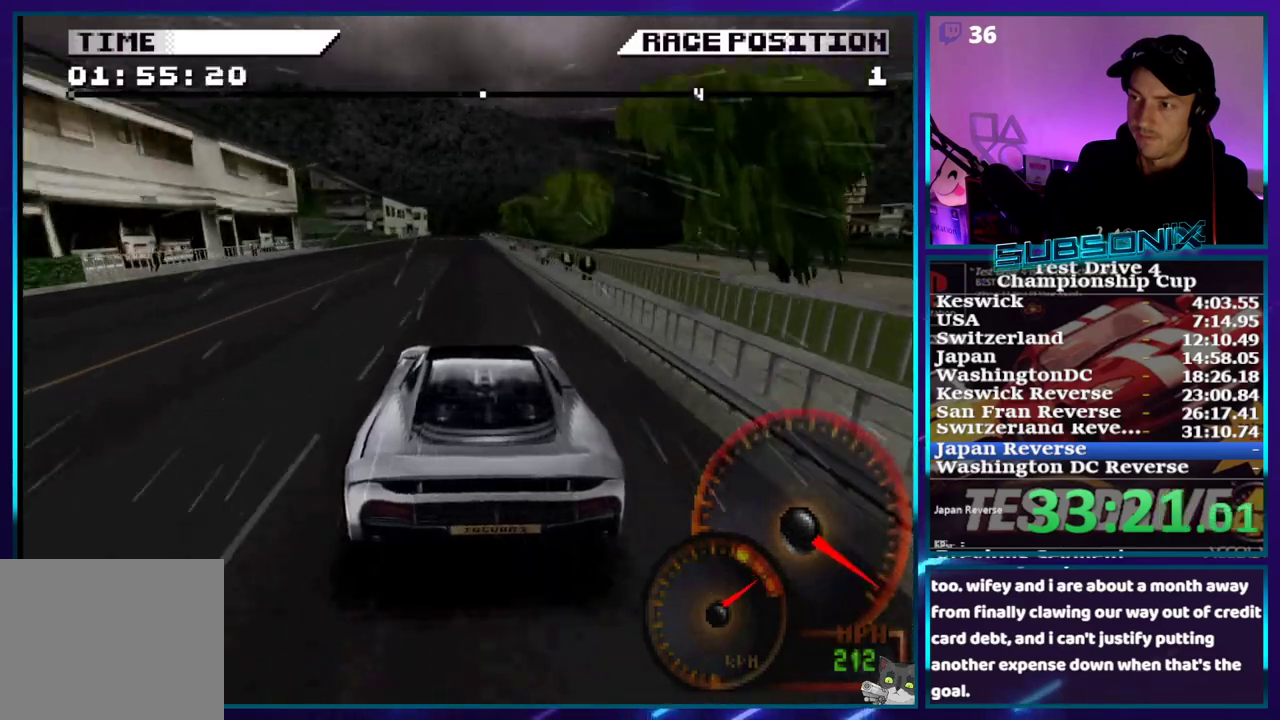
{"buttons": ["CROSS"], "right_stick": "center", "events": []}
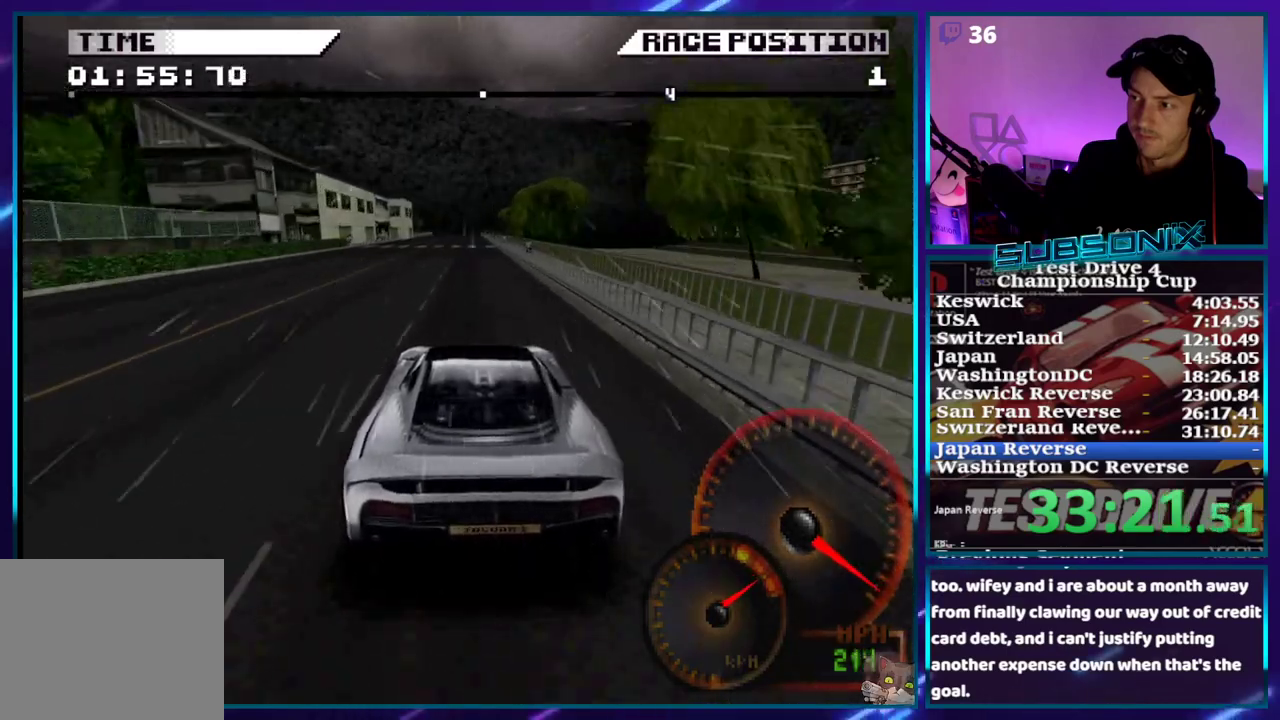
{"buttons": ["CROSS"], "right_stick": "center", "events": []}
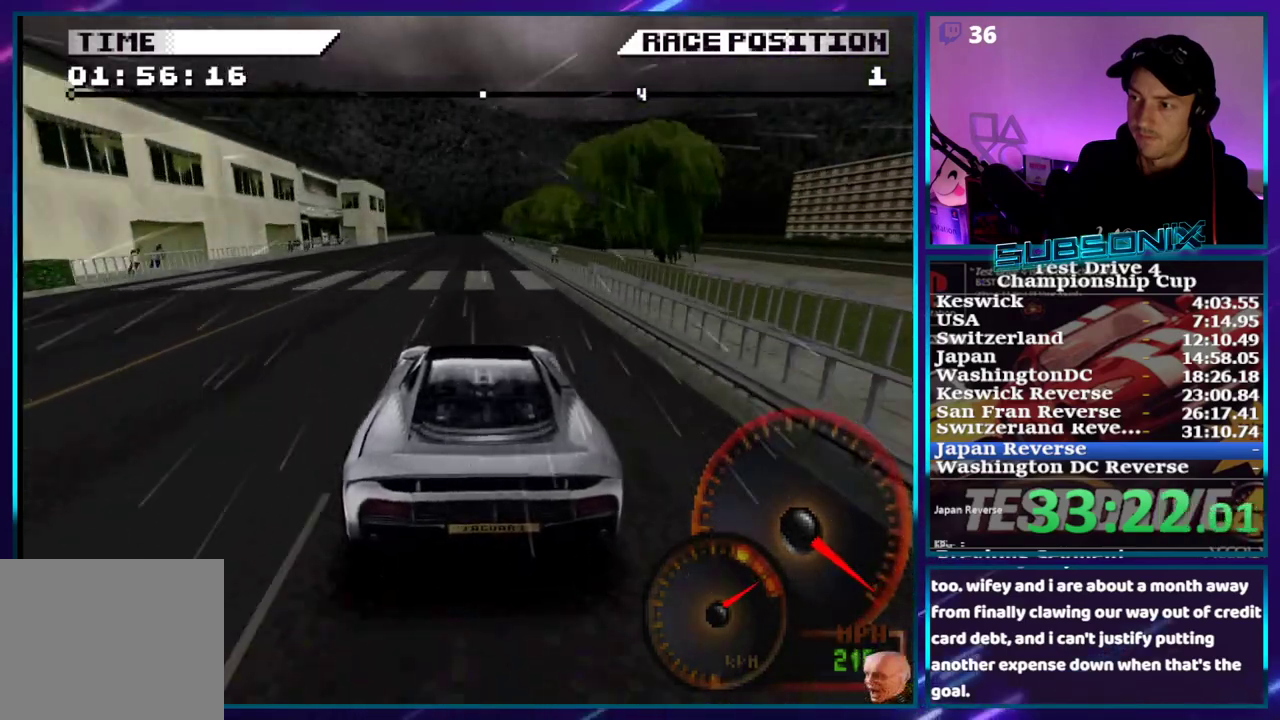
{"buttons": ["CROSS"], "right_stick": "center", "events": []}
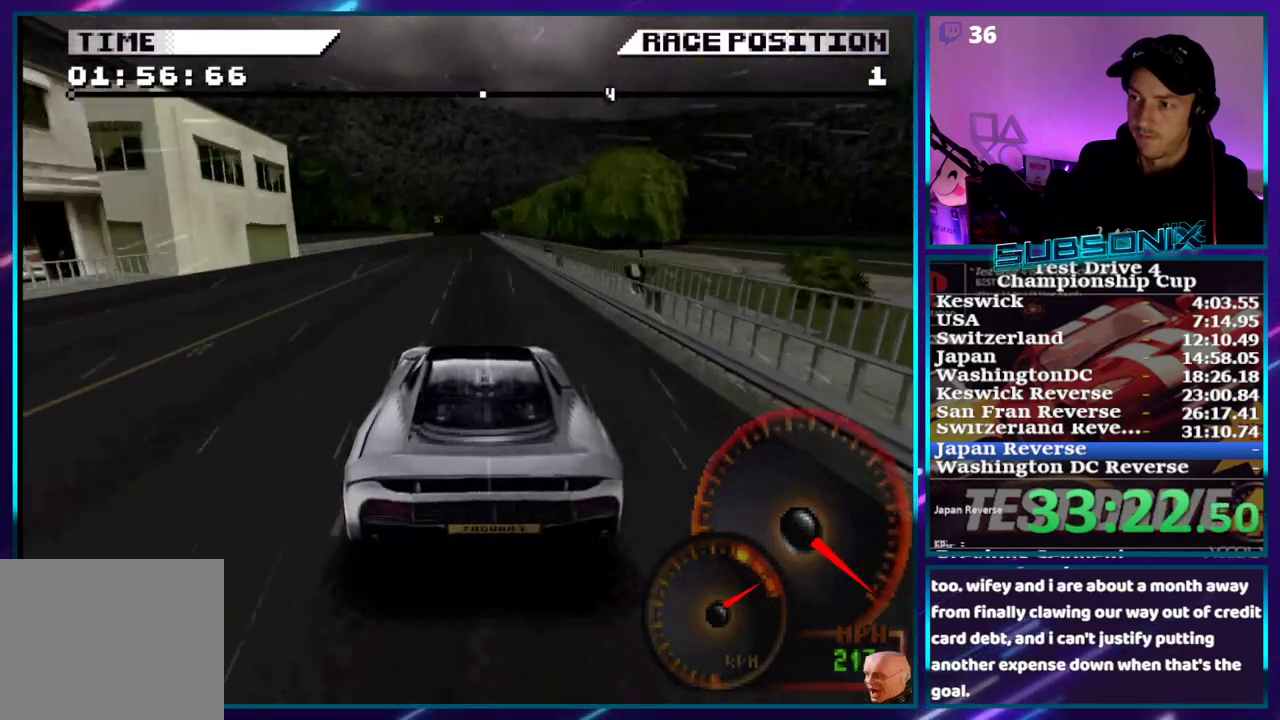
{"buttons": ["CROSS"], "right_stick": "center", "events": []}
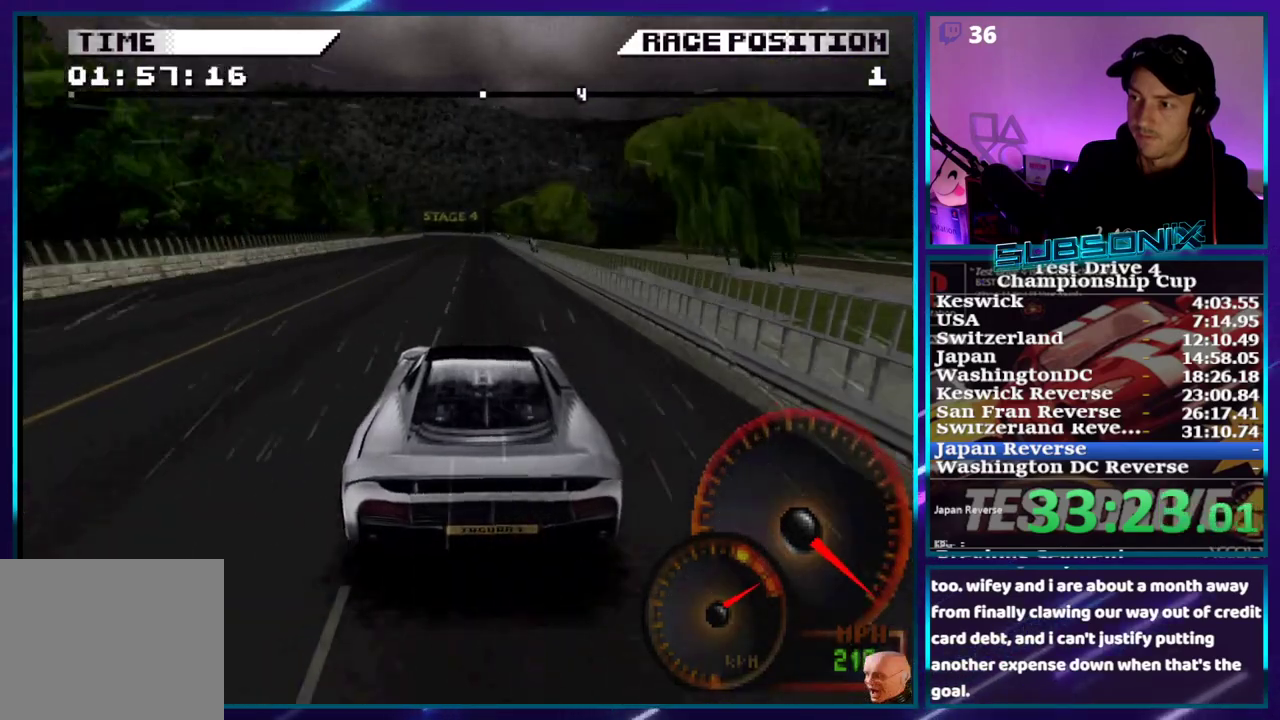
{"buttons": ["CROSS"], "right_stick": "center", "events": [[350, "DPAD_RIGHT", "down"], [483, "DPAD_RIGHT", "up"]]}
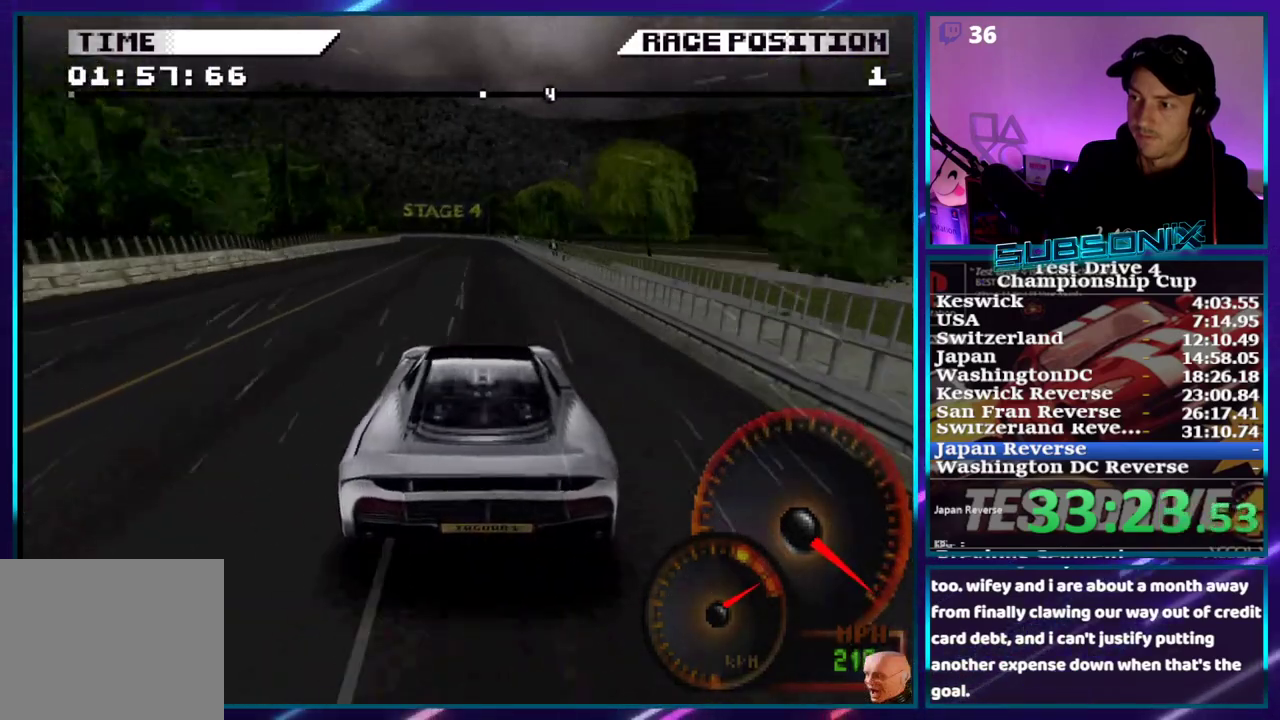
{"buttons": ["CROSS"], "right_stick": "center", "events": [[250, "DPAD_RIGHT", "down"], [383, "DPAD_RIGHT", "up"]]}
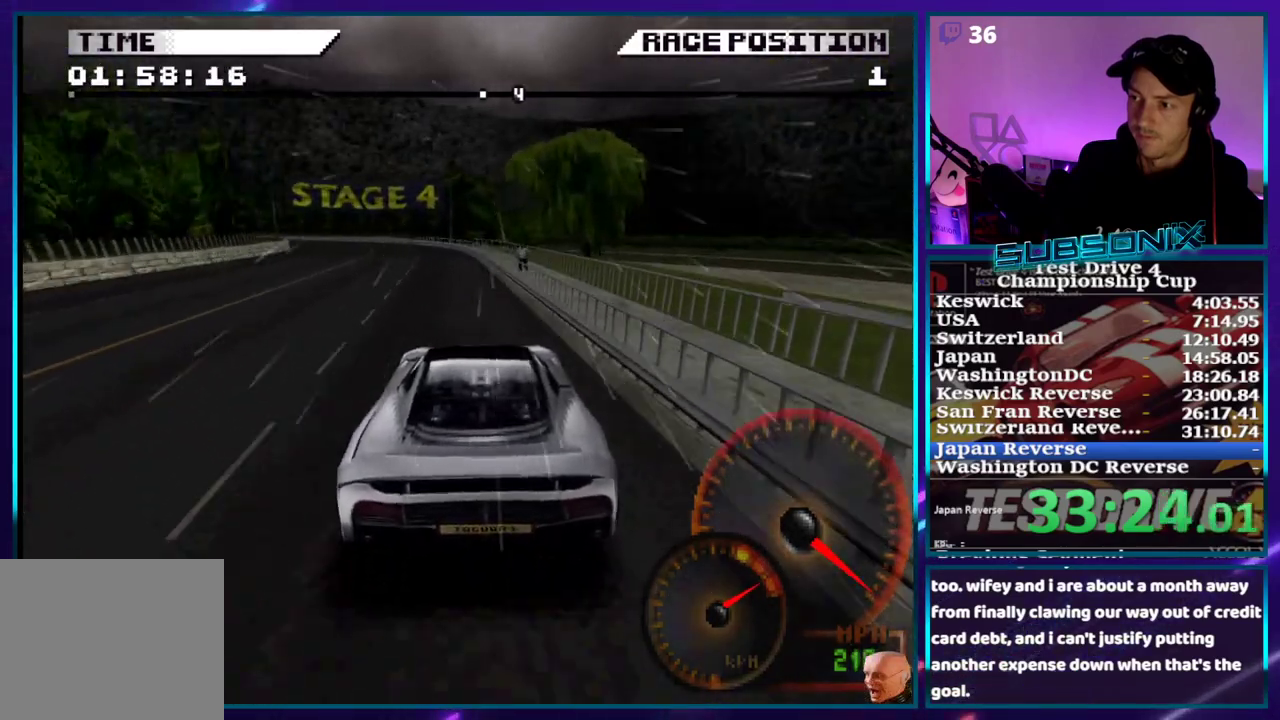
{"buttons": ["CROSS"], "right_stick": "center", "events": [[50, "DPAD_LEFT", "down"], [150, "DPAD_LEFT", "up"]]}
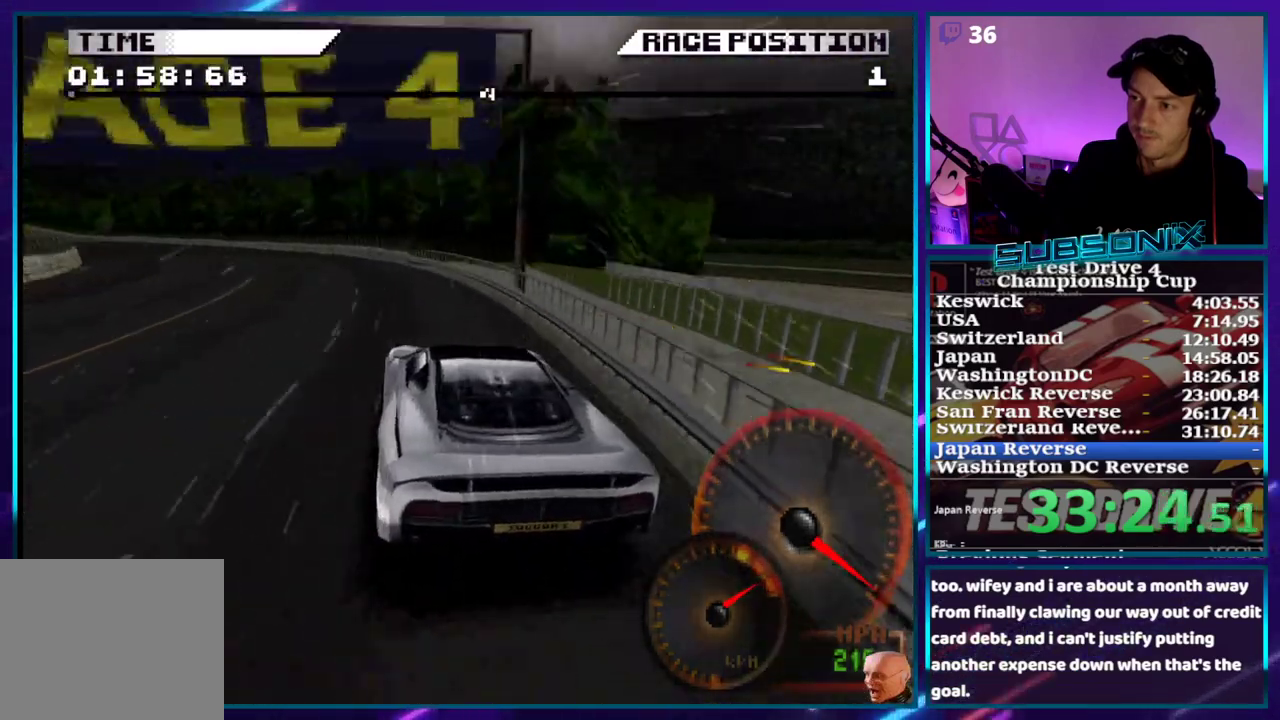
{"buttons": ["CROSS"], "right_stick": "center", "events": [[33, "DPAD_LEFT", "down"], [150, "DPAD_LEFT", "up"]]}
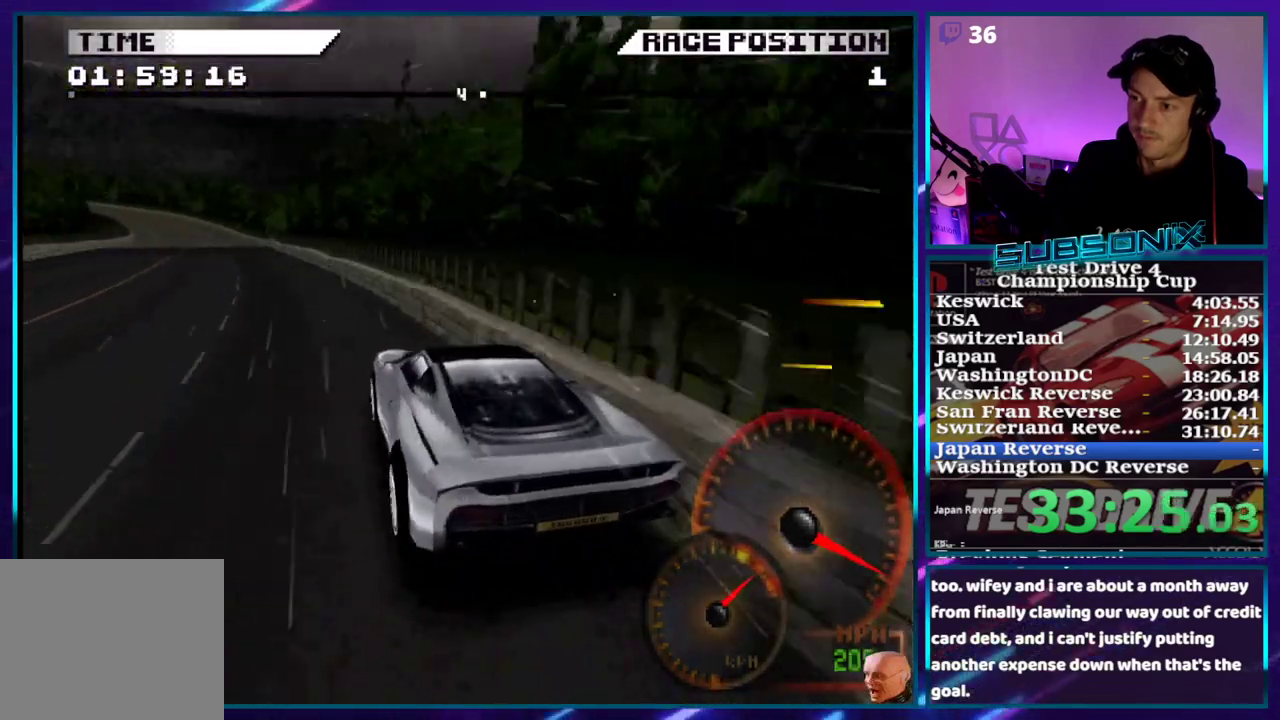
{"buttons": ["CROSS"], "right_stick": "center", "events": []}
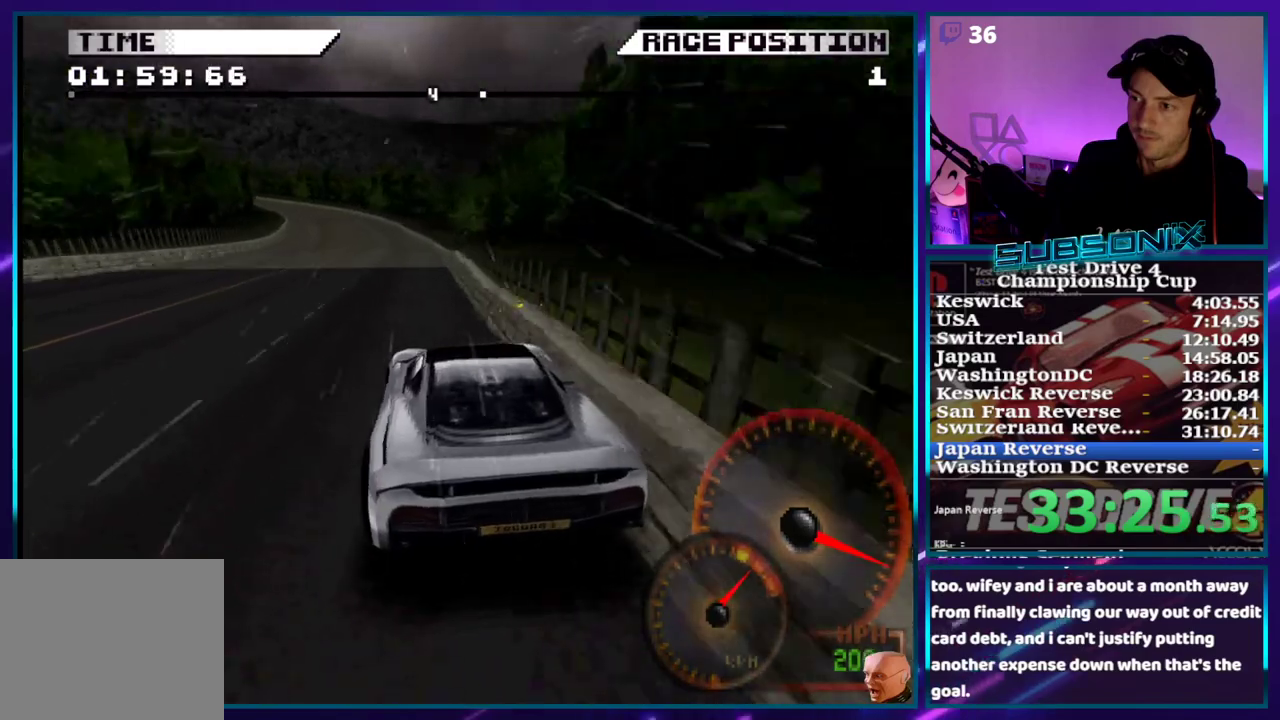
{"buttons": ["CROSS"], "right_stick": "center", "events": [[50, "DPAD_LEFT", "down"], [283, "DPAD_LEFT", "up"]]}
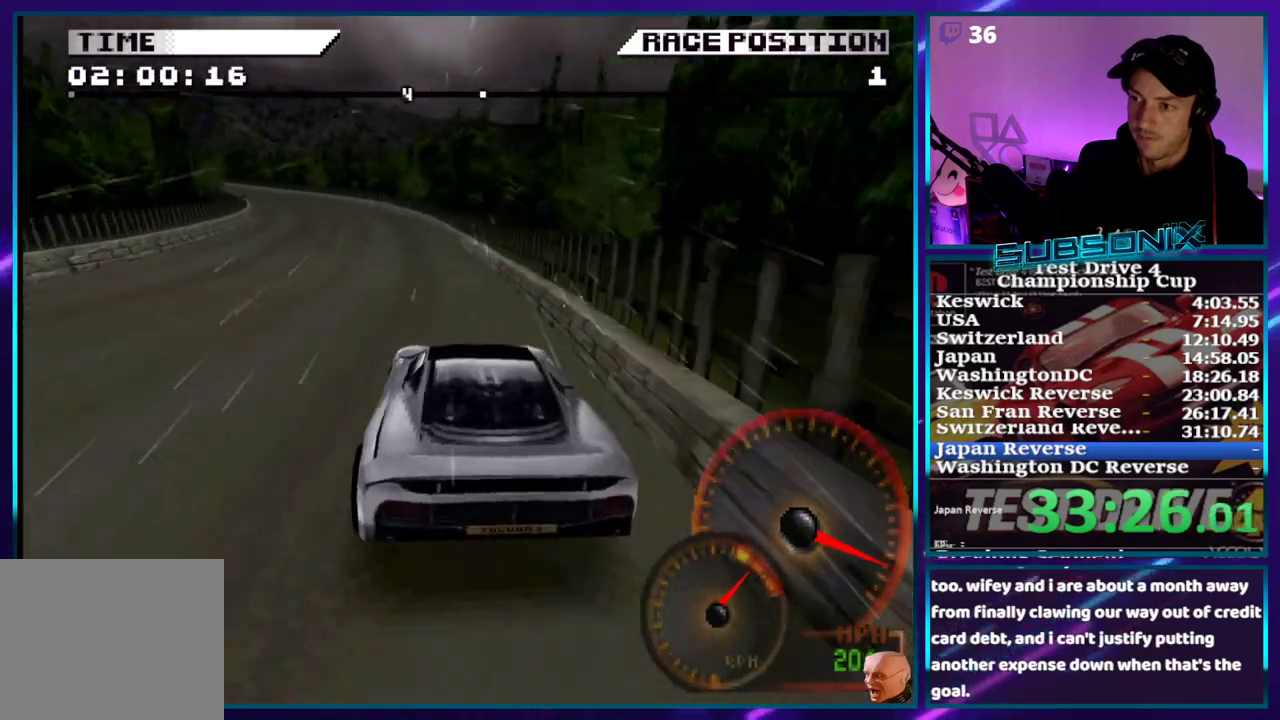
{"buttons": ["CROSS"], "right_stick": "center", "events": [[83, "DPAD_LEFT", "down"], [467, "DPAD_LEFT", "up"]]}
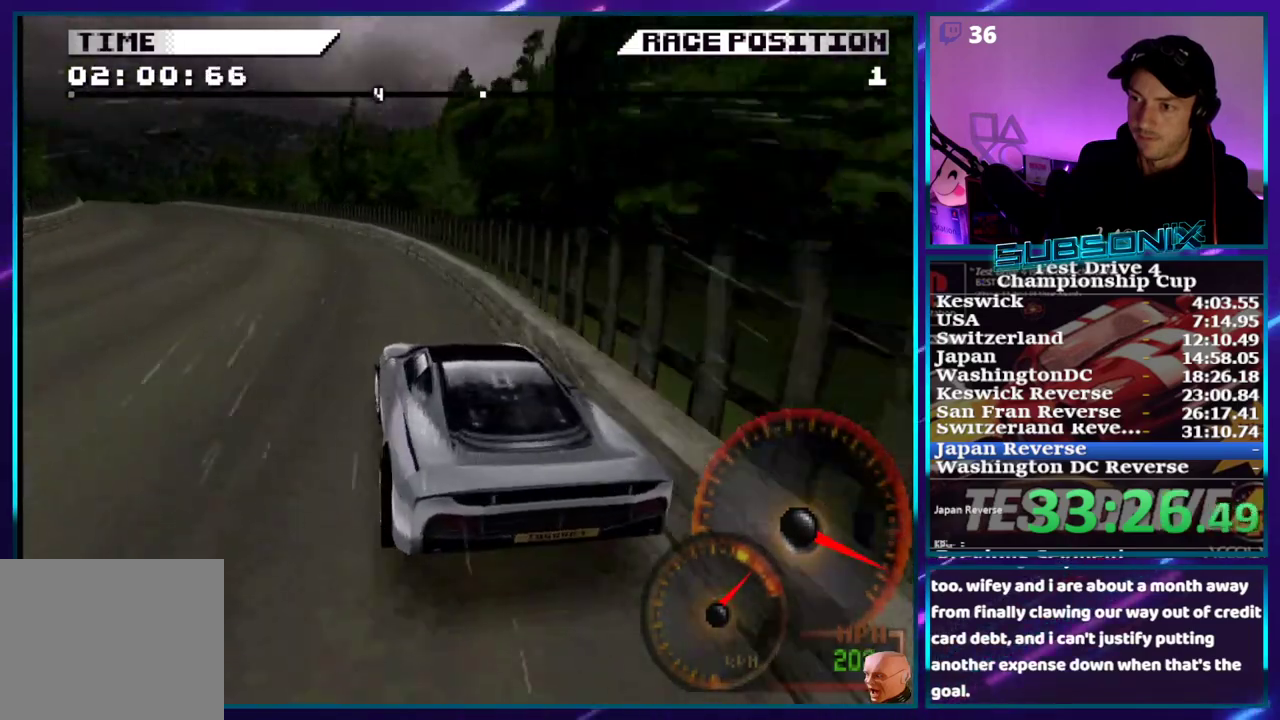
{"buttons": ["CROSS"], "right_stick": "center", "events": [[317, "DPAD_LEFT", "down"], [383, "DPAD_LEFT", "up"]]}
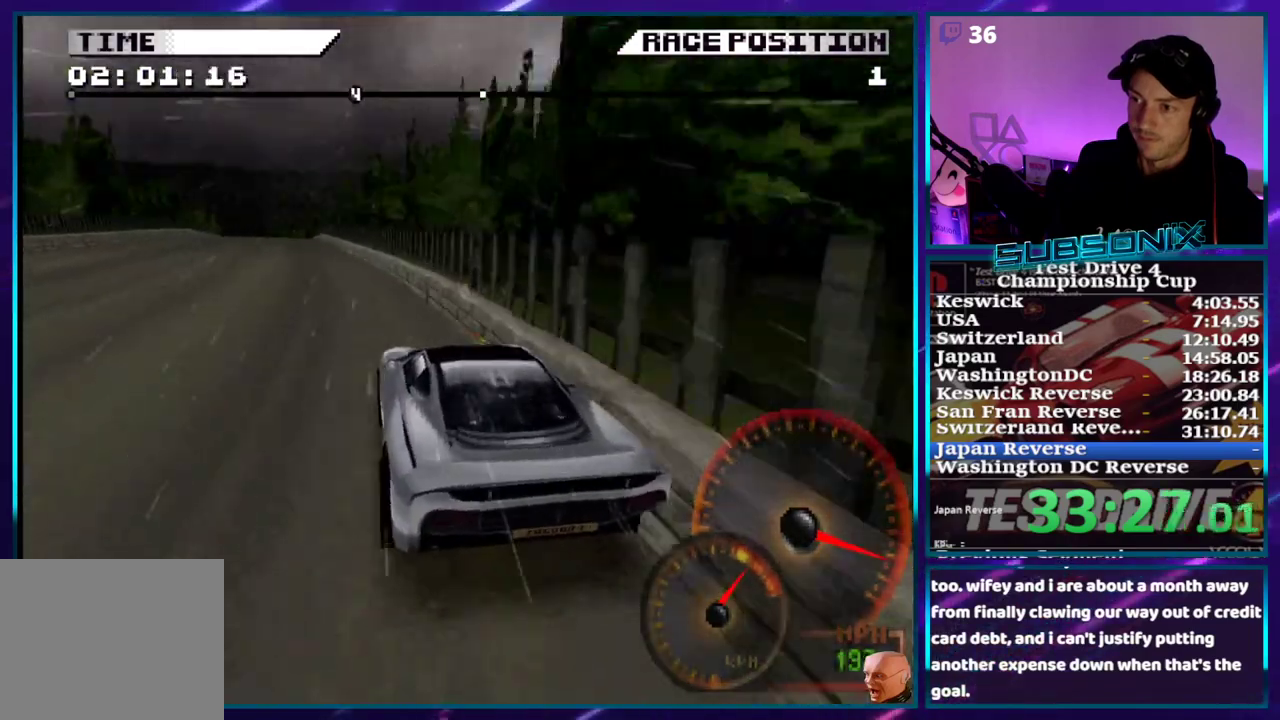
{"buttons": ["CROSS"], "right_stick": "center", "events": [[233, "DPAD_LEFT", "down"], [433, "DPAD_LEFT", "up"]]}
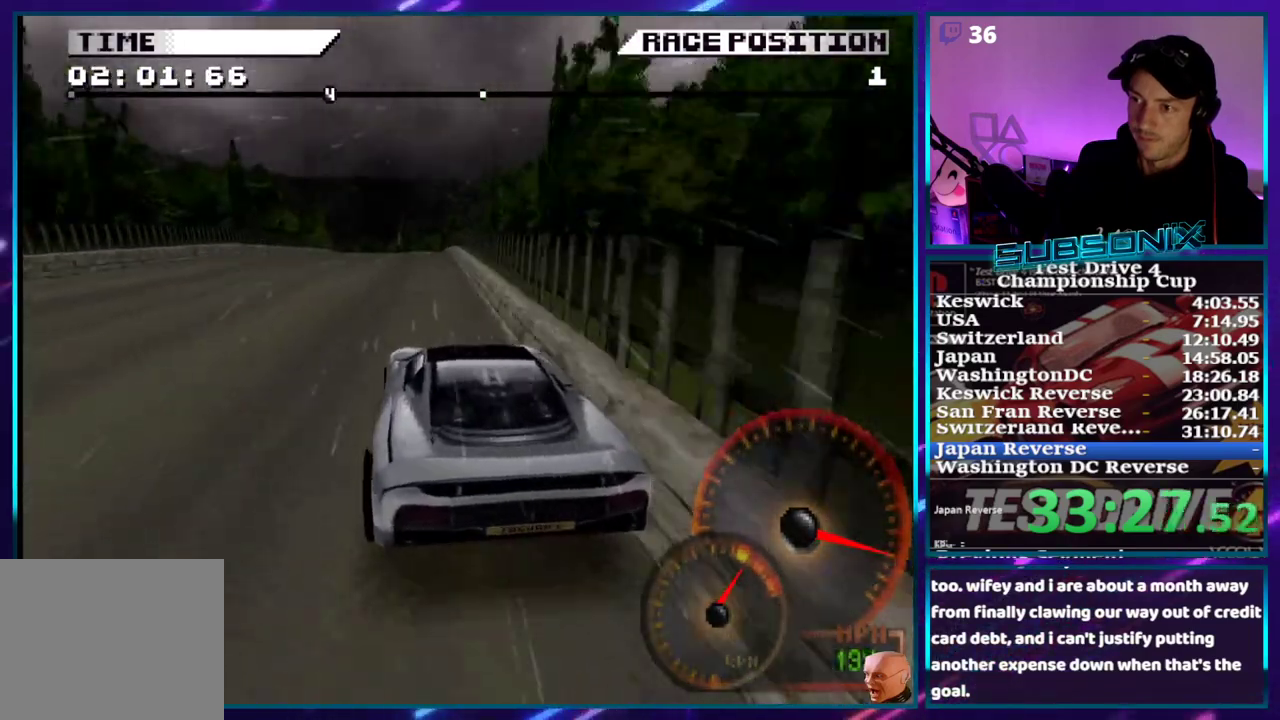
{"buttons": ["CROSS"], "right_stick": "center", "events": [[300, "DPAD_RIGHT", "down"], [400, "DPAD_RIGHT", "up"]]}
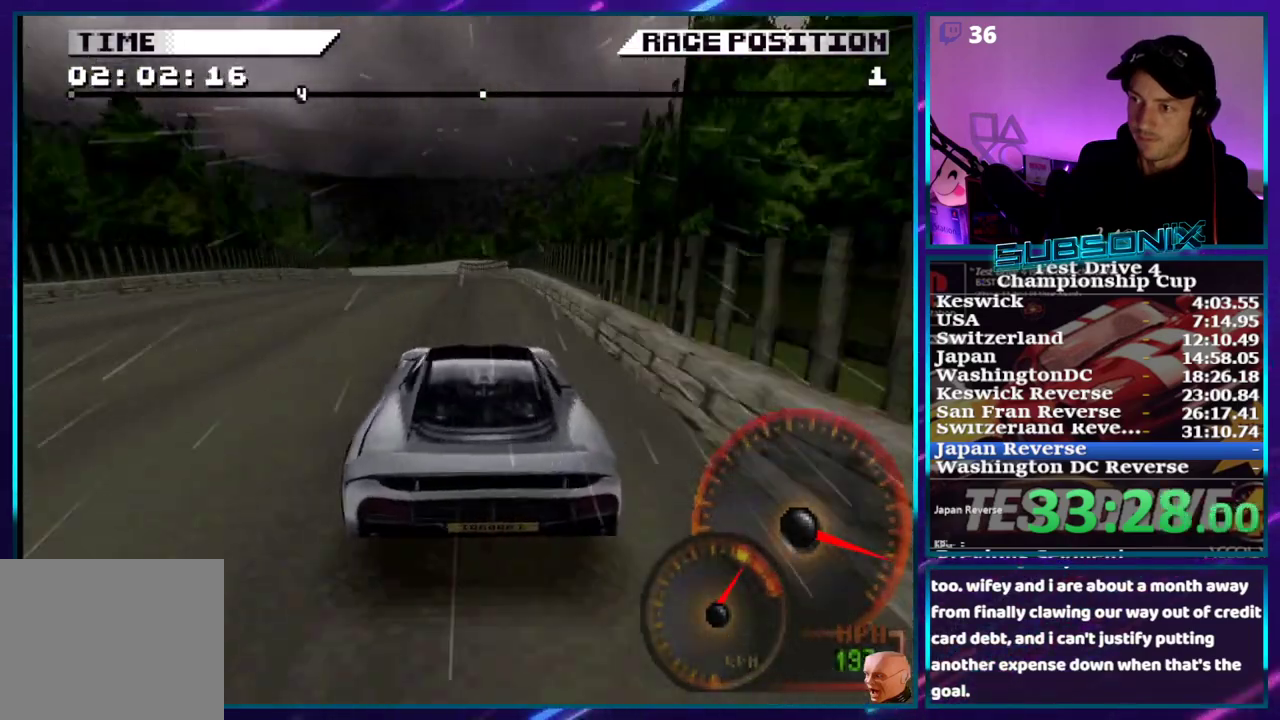
{"buttons": ["CROSS", "DPAD_LEFT"], "right_stick": "center", "events": [[450, "DPAD_LEFT", "down"]]}